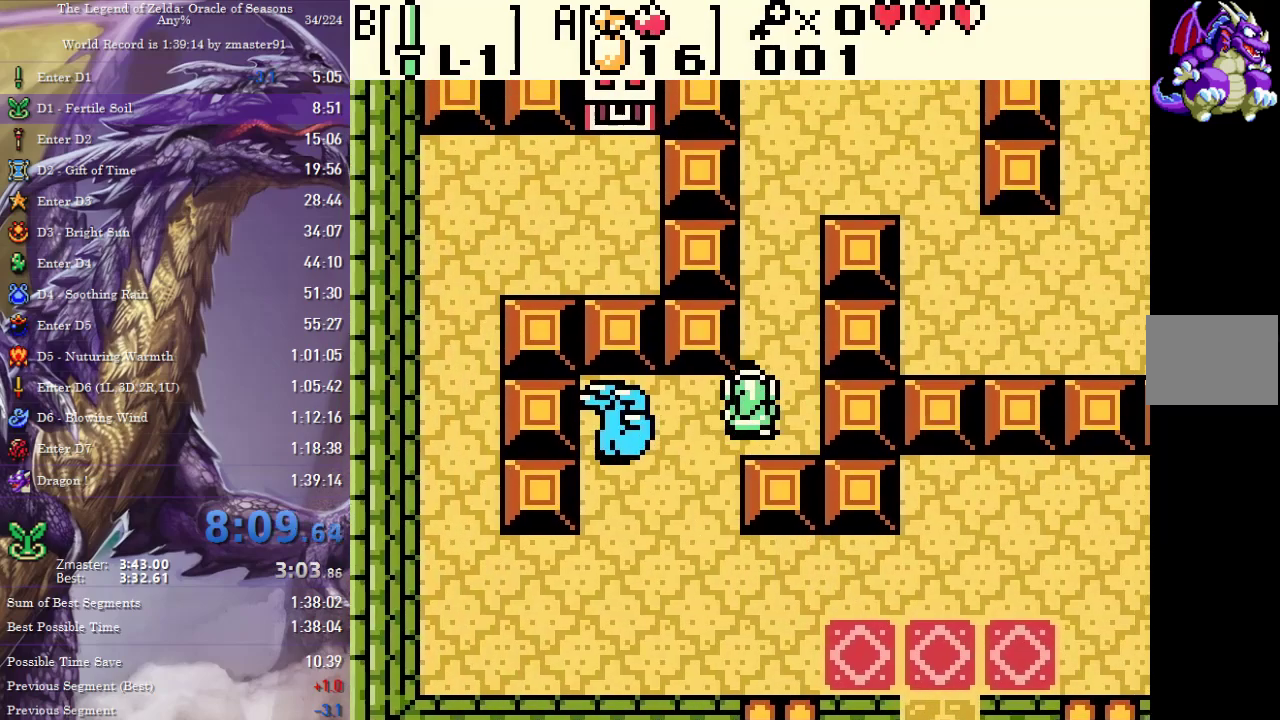
Gameplay with a controller (PlayStation layout); each line is a JSON object with the inputs held at the frame after it. "events" lists button and stick changes between this image and that frame as [ms after this image, input, new state], when the widget could be followed in between. Not read: L3 R3 other_buttons.
{"buttons": ["DPAD_UP"], "events": [[233, "DPAD_RIGHT", "up"]]}
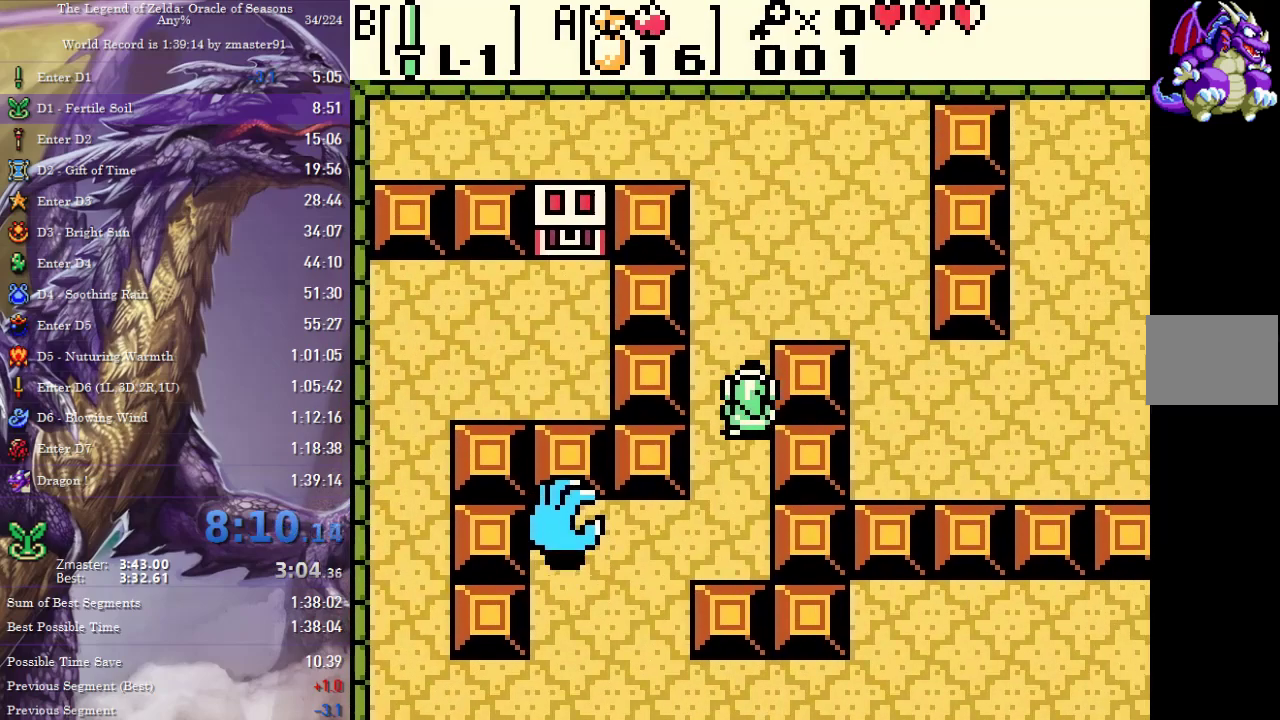
{"buttons": ["DPAD_RIGHT"], "events": [[250, "DPAD_RIGHT", "down"], [267, "DPAD_UP", "up"]]}
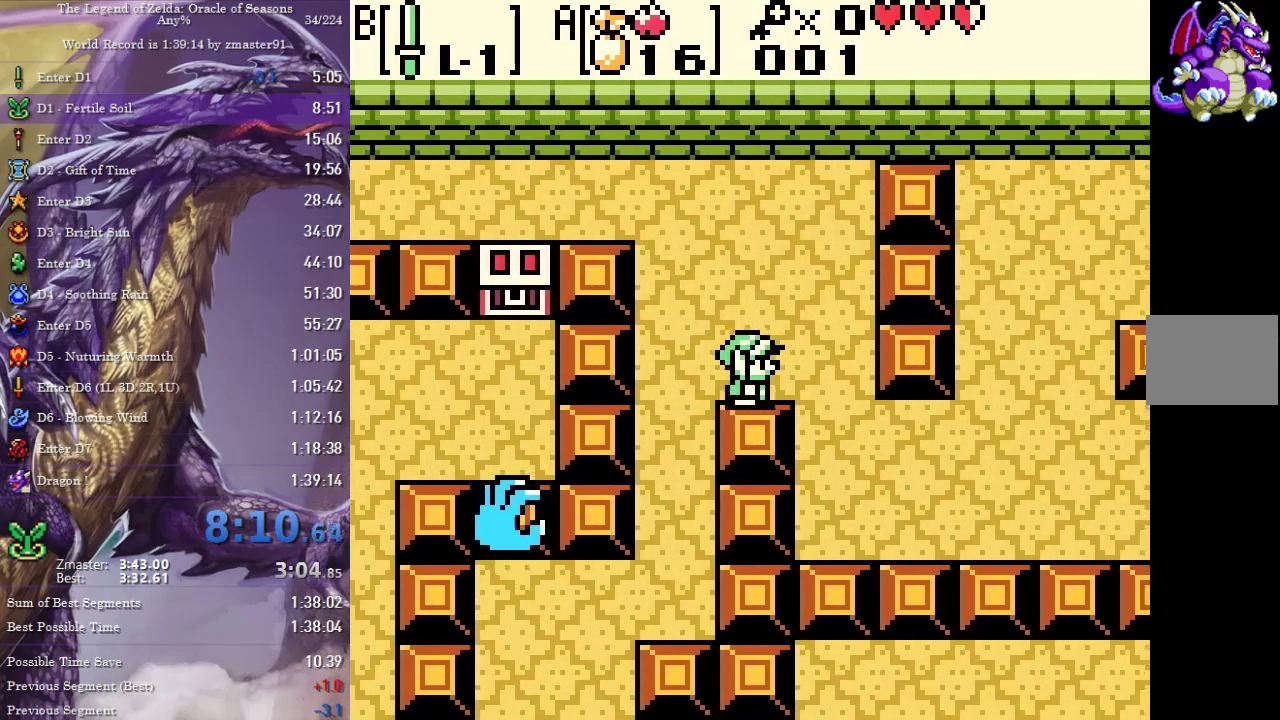
{"buttons": ["DPAD_RIGHT"], "events": [[183, "DPAD_DOWN", "down"], [300, "DPAD_DOWN", "up"]]}
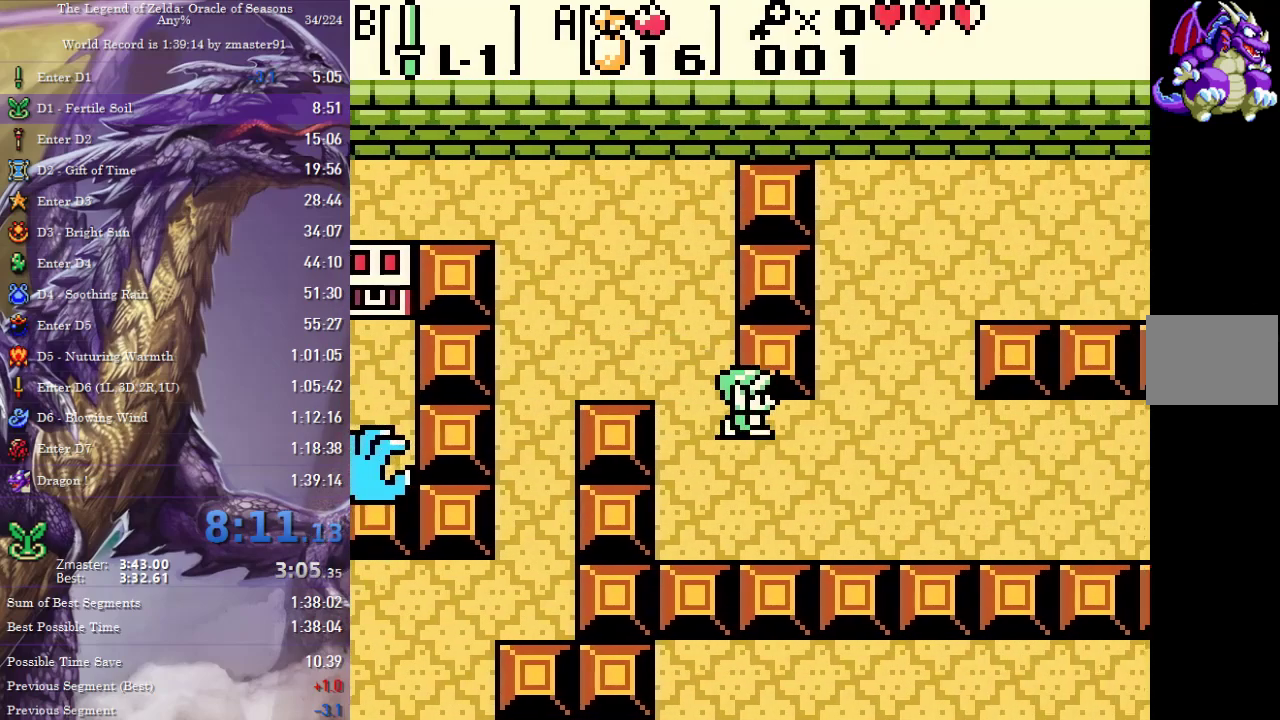
{"buttons": ["DPAD_UP", "DPAD_RIGHT"], "events": [[133, "DPAD_UP", "down"]]}